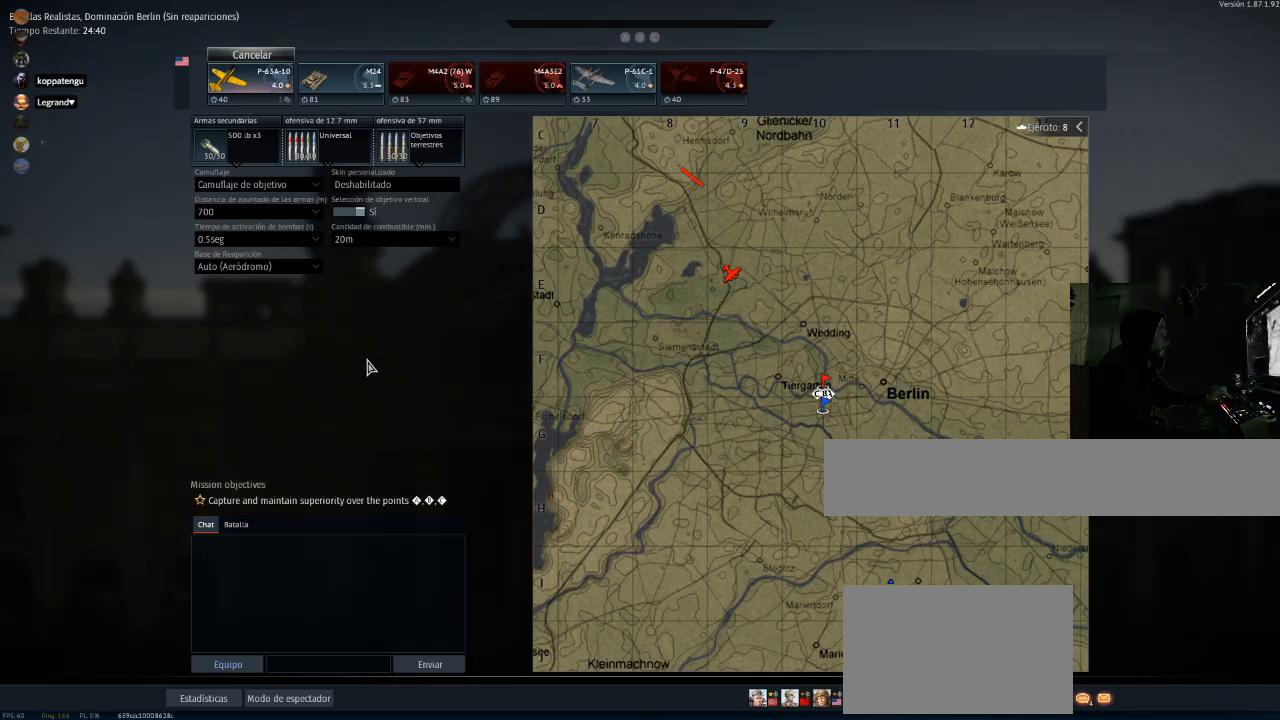
Gameplay with keyboard and mouse; each line is a JSON object with the keys and mouse buttons held at the frame after it. "events" lists presses ("down") and releases ("up") of "1", "2", "3", "4", "5", "a", "alt", "c", "caps_lock", "ctrl", "d", "e", "f", "g", "q", "r", "s", "shift", "space", "t", "tab", "v", "w", "x", "z", "mouse_left", "mouse_wheel" and "mouse_right" between this image and that frame as [ms after this image, input, new state], when the widget could be followed in between. "mouse_left", "mouse_wheel", "mouse_right" = the "left", "wheel", "right" buttons of the "mouse" list. No other keys are recorded. "wheel" means that the mouse wheel is clicked or scrolled. "mouse_move" is the direction in which the mouse moves at that frame (one of eight, or "still"), when it could be read.
{"keys": ["w"], "mouse": [], "mouse_move": "still", "events": [[450, "w", "down"]]}
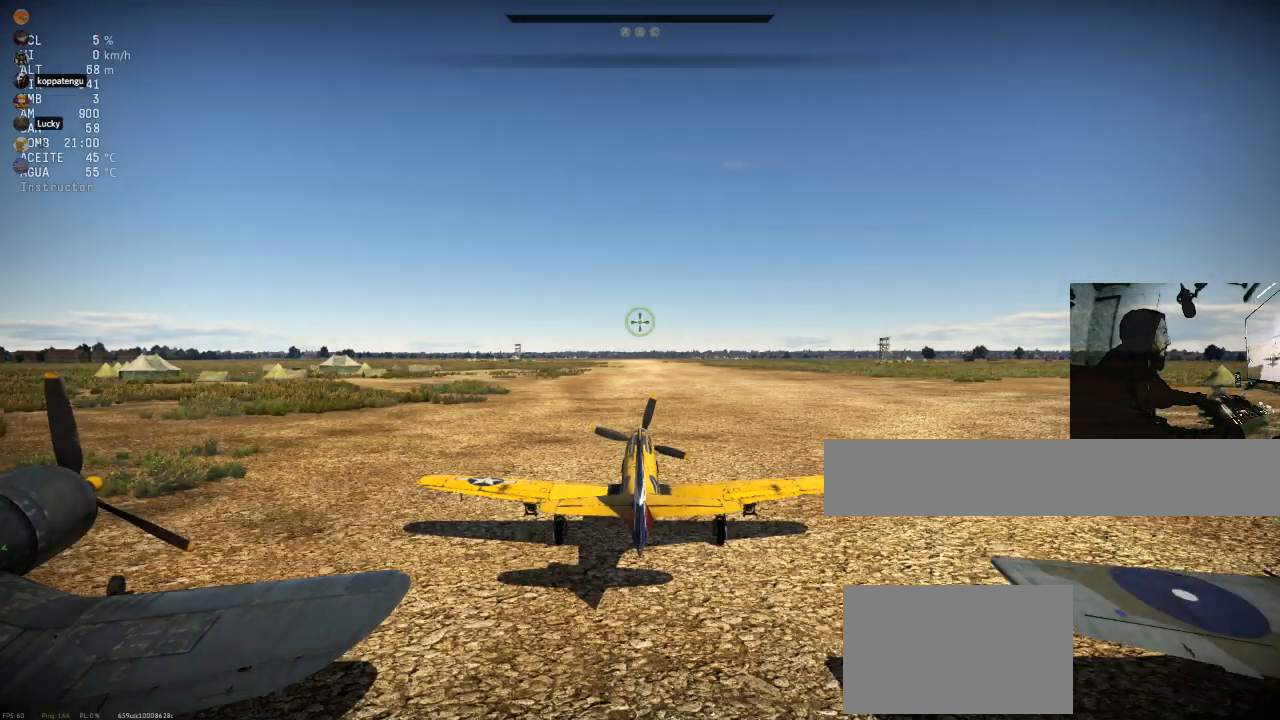
{"keys": ["w"], "mouse": [], "mouse_move": "still", "events": []}
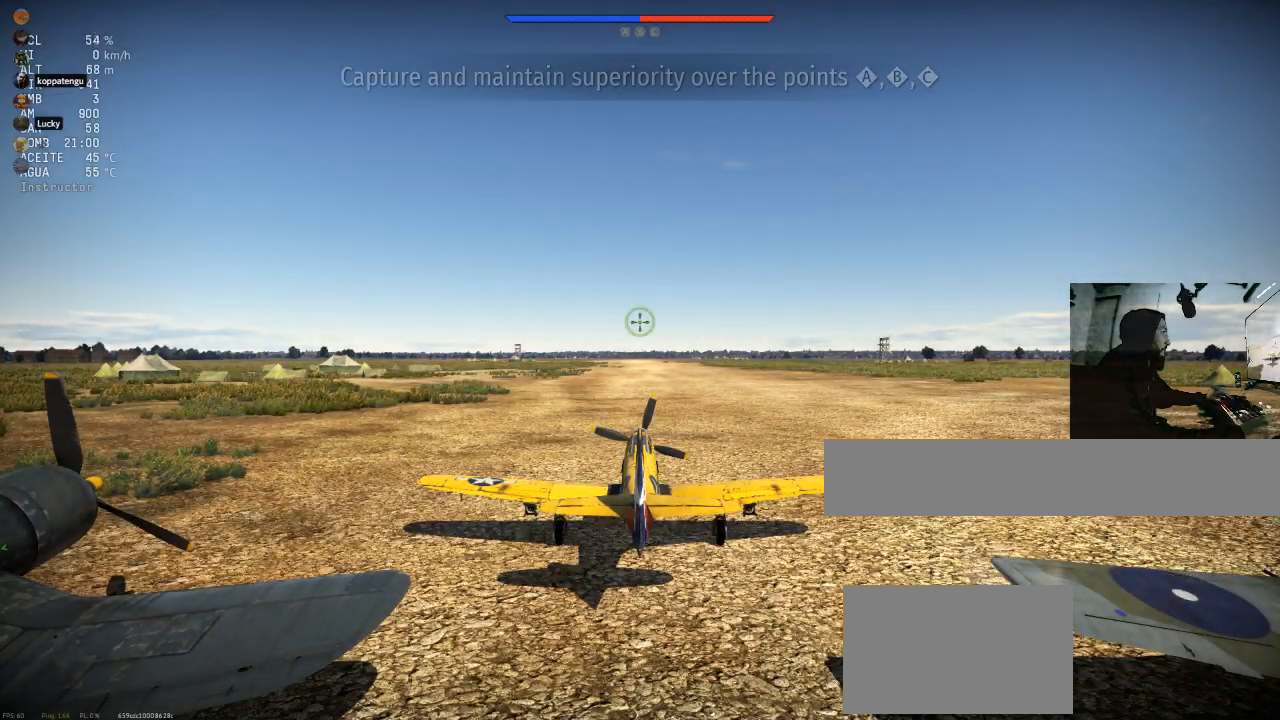
{"keys": [], "mouse": [], "mouse_move": "still", "events": [[150, "w", "up"]]}
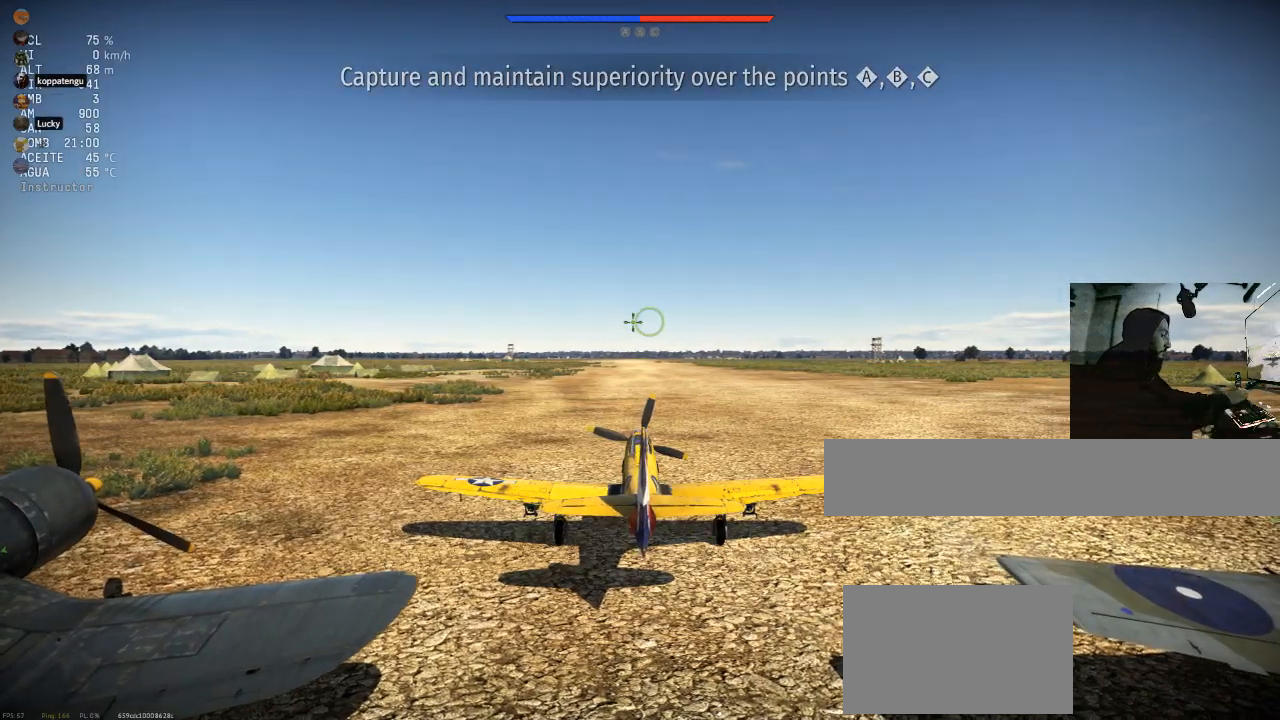
{"keys": ["c"], "mouse": [], "mouse_move": "still", "events": [[484, "c", "down"]]}
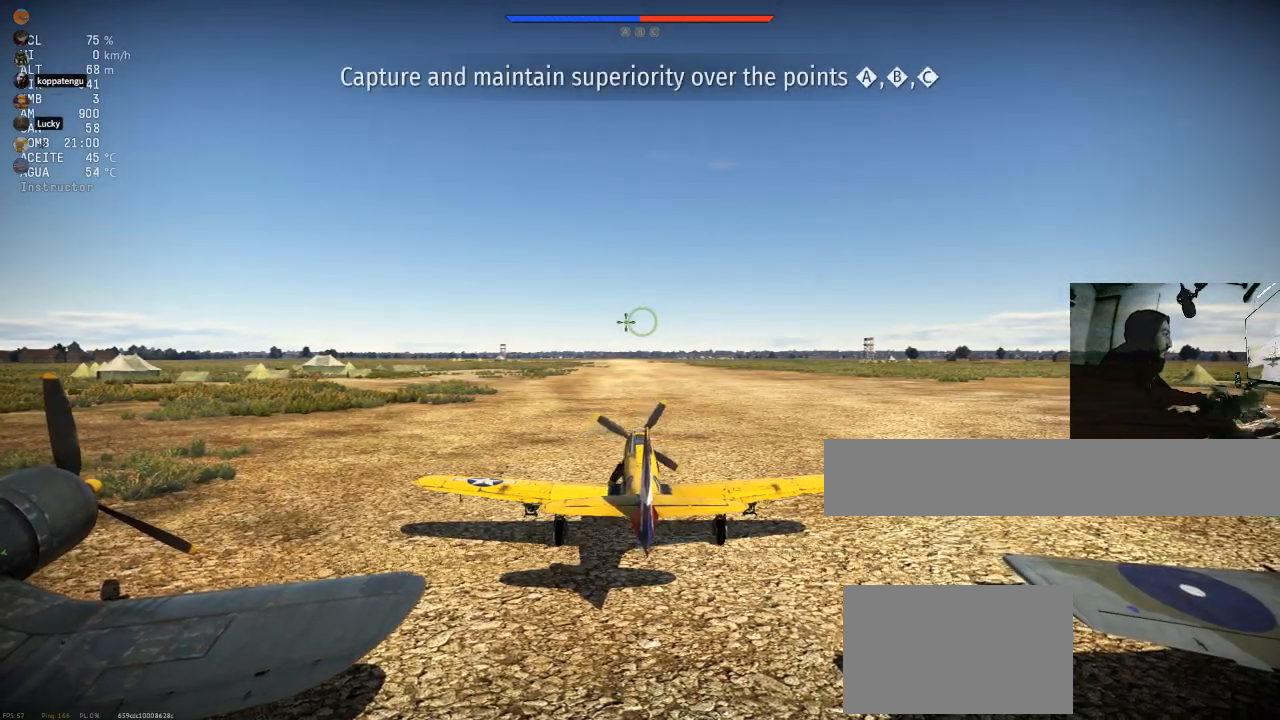
{"keys": ["c"], "mouse": [], "mouse_move": "right", "events": []}
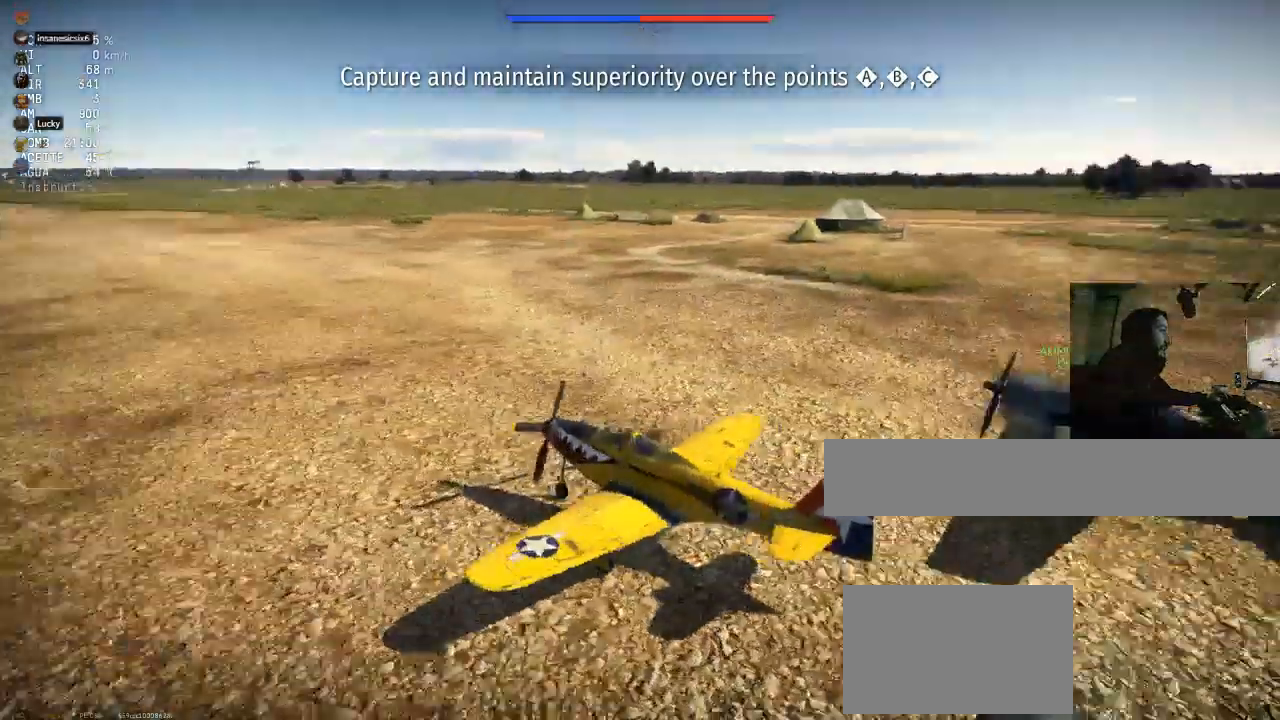
{"keys": ["c"], "mouse": [], "mouse_move": "up-right", "events": []}
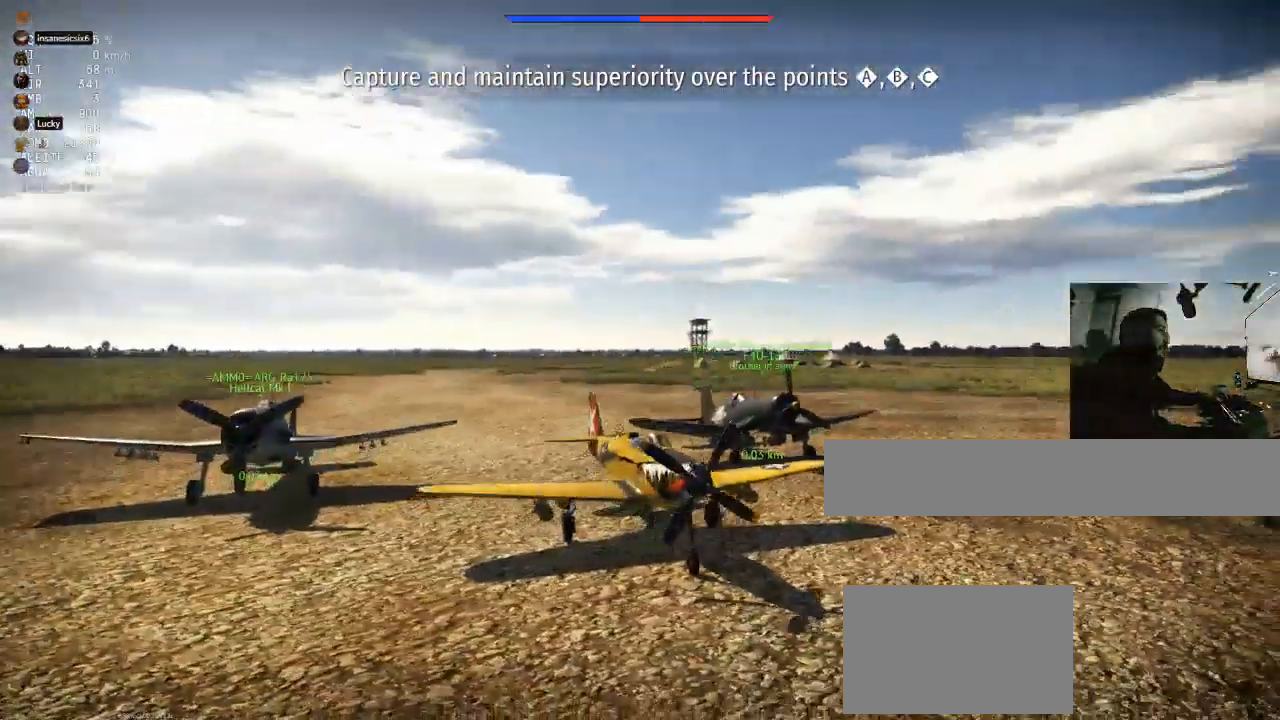
{"keys": ["c"], "mouse": [], "mouse_move": "still", "events": []}
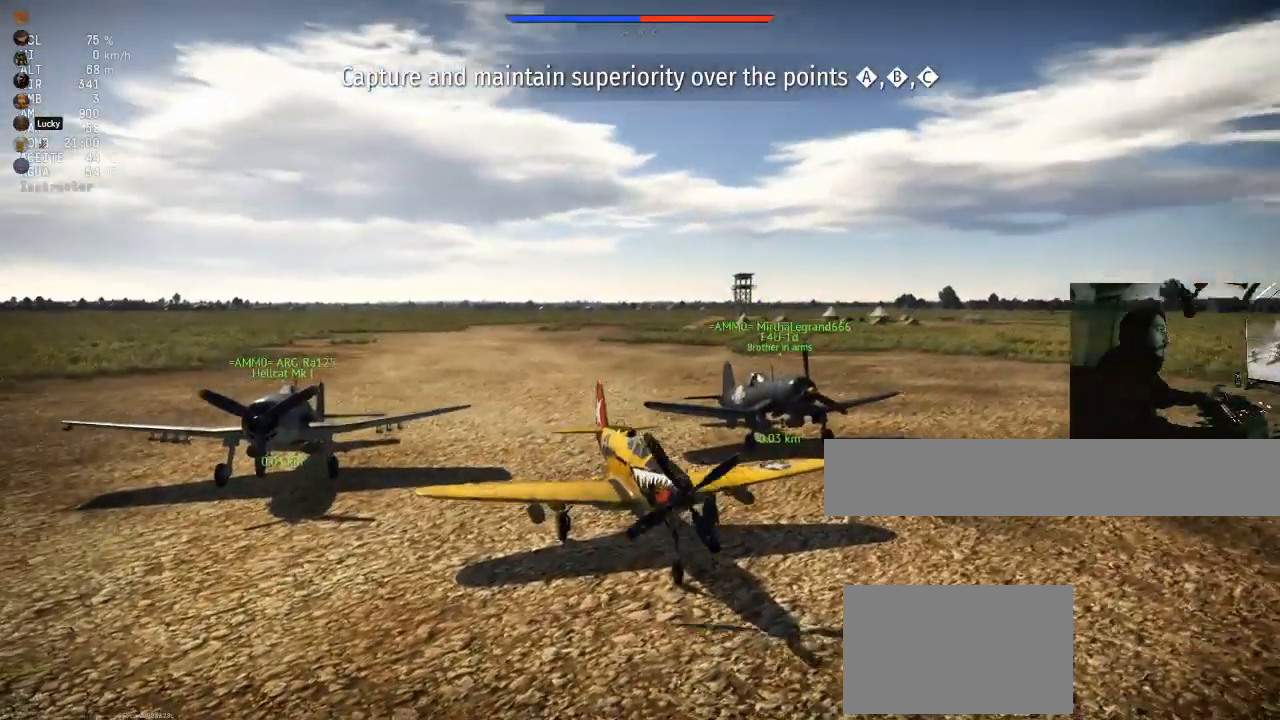
{"keys": ["c"], "mouse": [], "mouse_move": "still", "events": []}
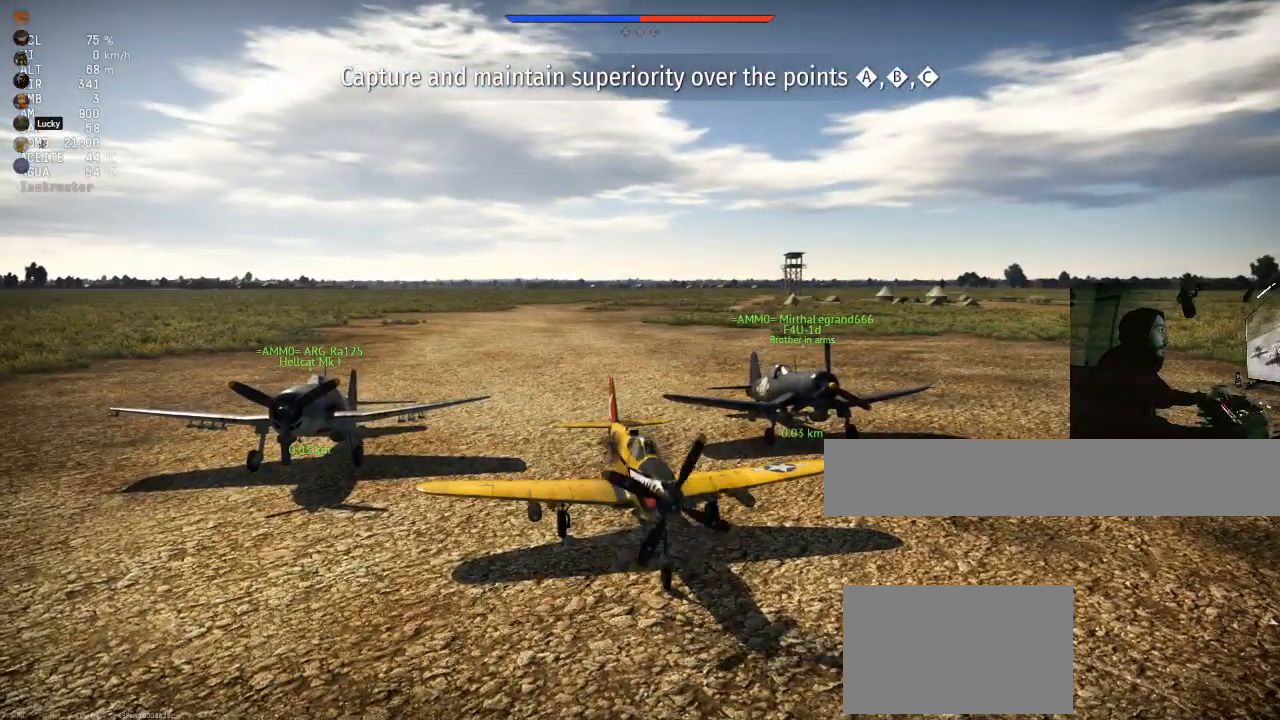
{"keys": ["c"], "mouse": [], "mouse_move": "still", "events": []}
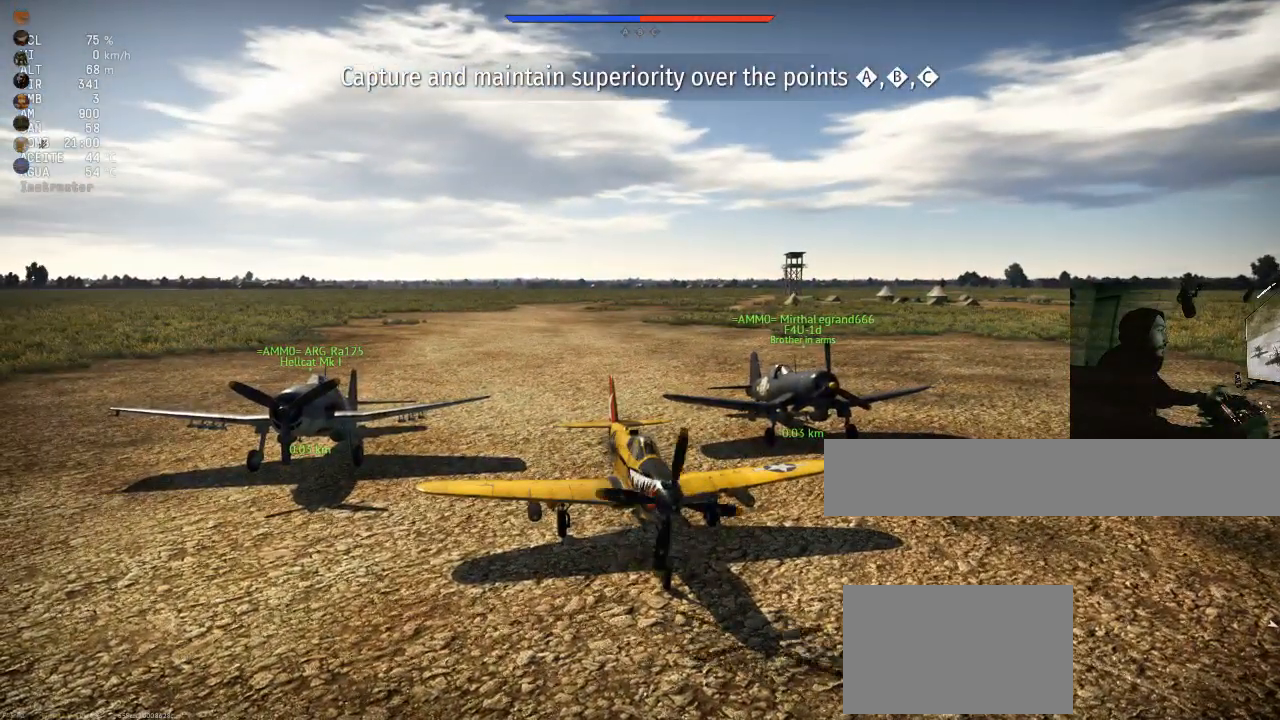
{"keys": ["c"], "mouse": [], "mouse_move": "still", "events": []}
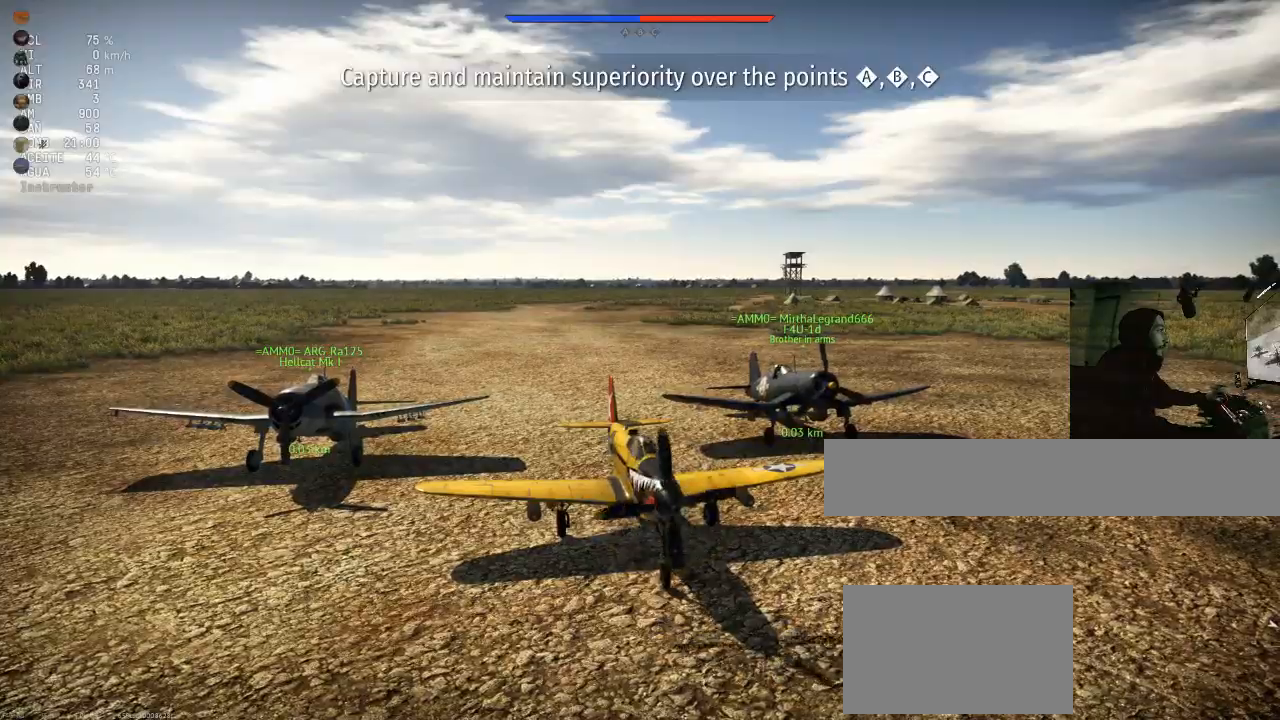
{"keys": [], "mouse": [], "mouse_move": "still", "events": [[450, "c", "up"]]}
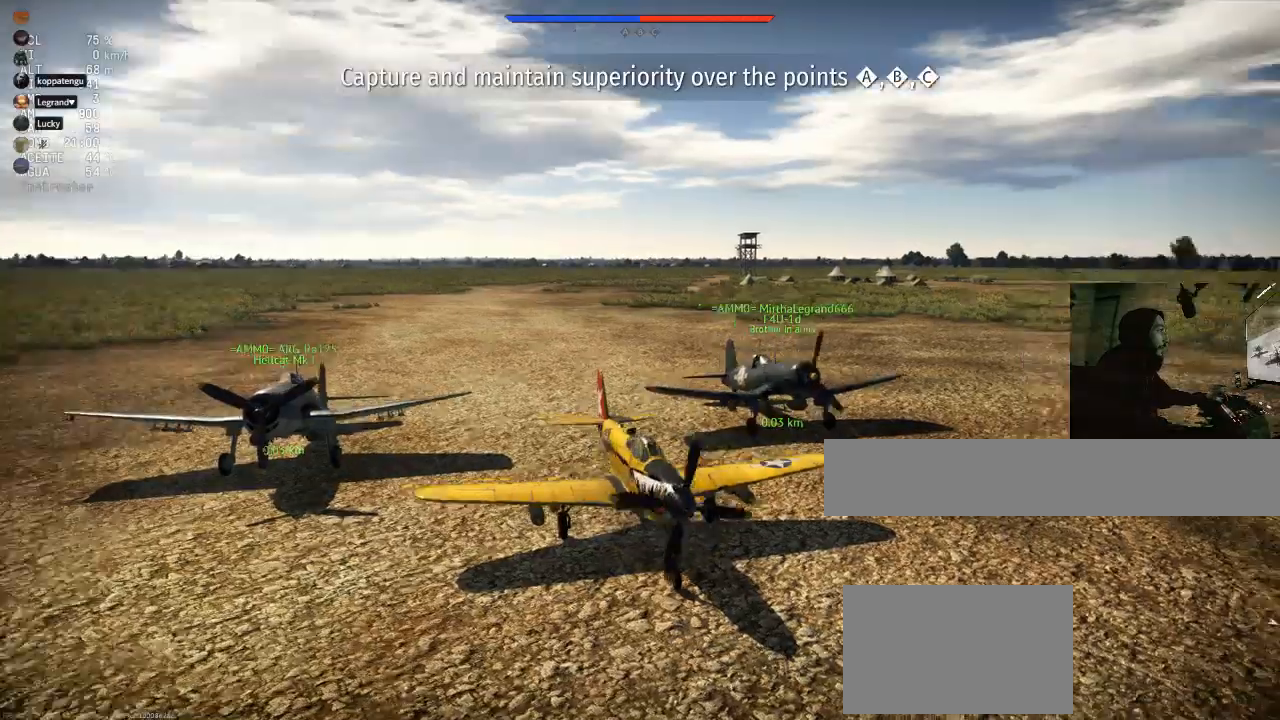
{"keys": ["w"], "mouse": [], "mouse_move": "still", "events": [[50, "w", "down"]]}
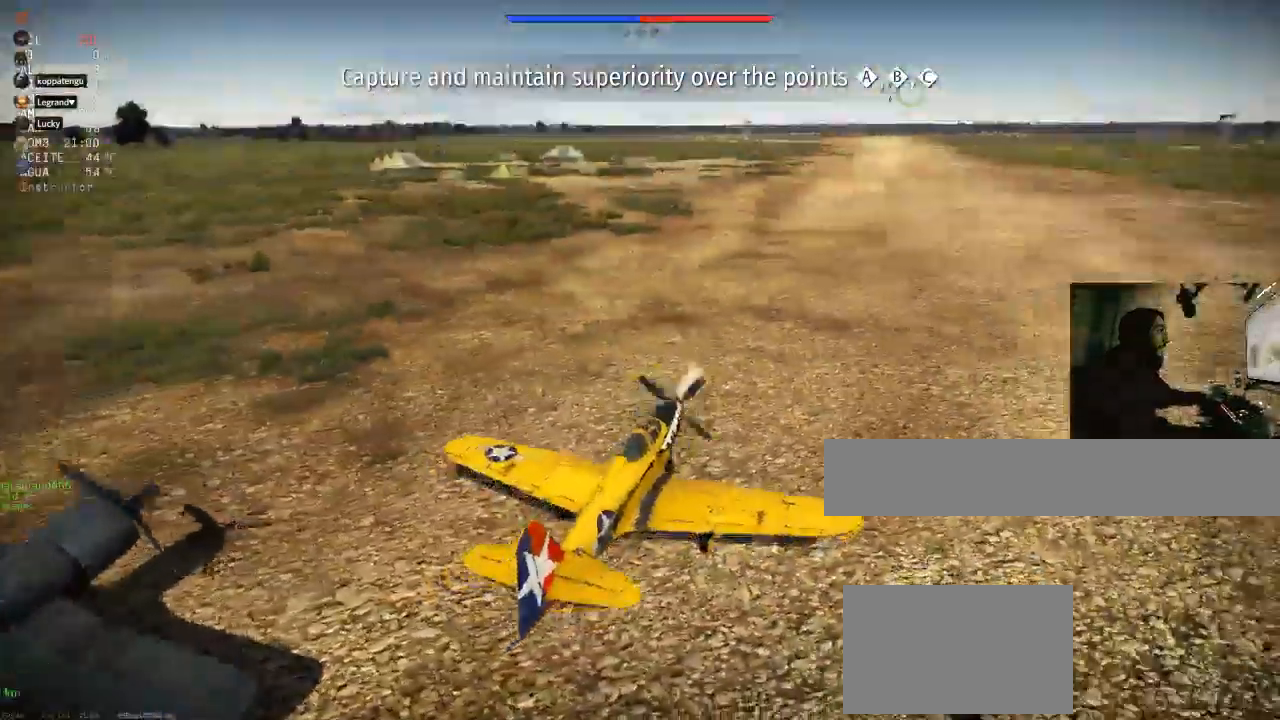
{"keys": ["w"], "mouse": [], "mouse_move": "still", "events": []}